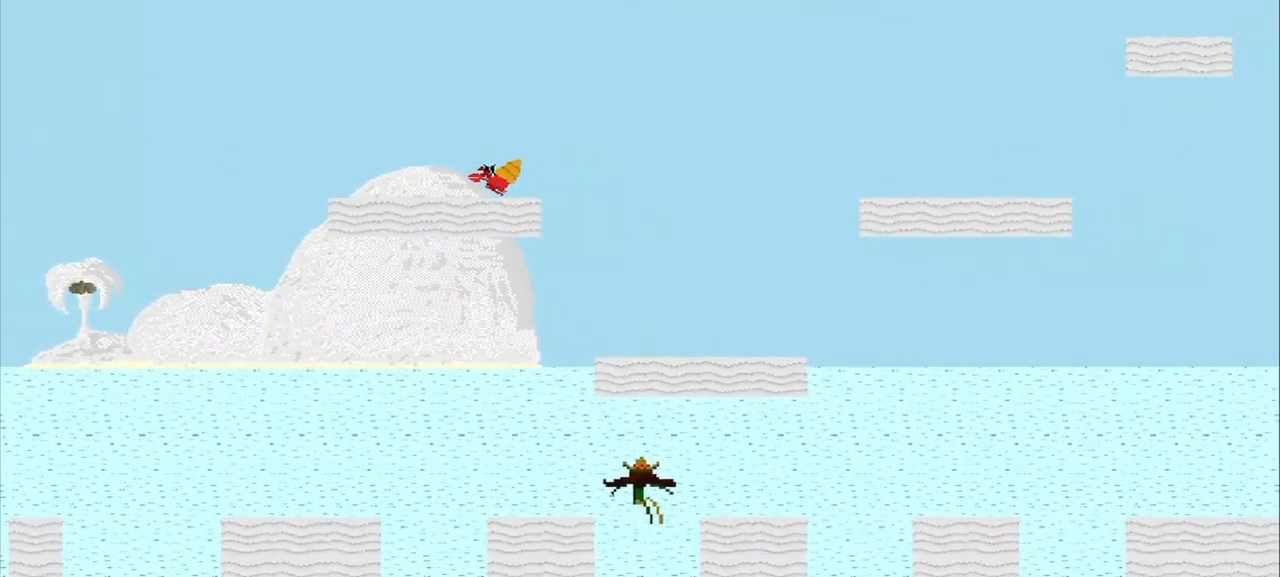
Gameplay with a controller (PlayStation layout); each line is a JSON object with the inputs held at the frame after it. "events" lists button and stick changes between this image and that frame as [ms after this image, input, new state], when the widget could be followed in between. Not read: L3 R3 right_stick.
{"buttons": ["CROSS"], "left_stick": "center", "events": [[167, "CROSS", "down"], [292, "left_stick", "center"]]}
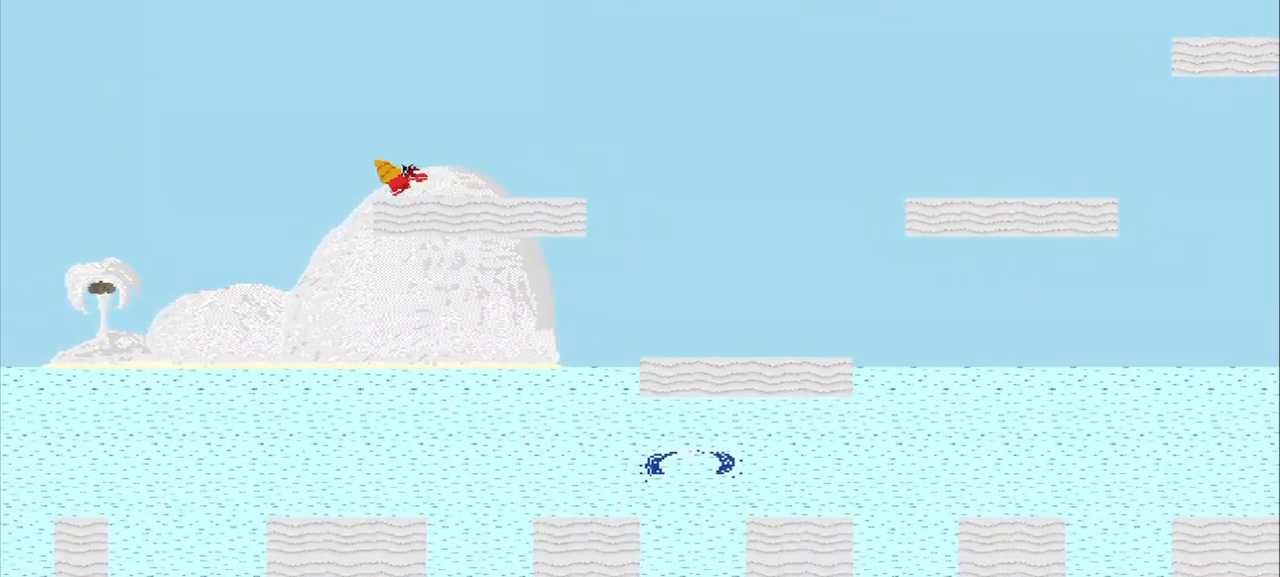
{"buttons": ["CROSS"], "left_stick": "center", "events": [[167, "left_stick", "left"], [334, "left_stick", "center"]]}
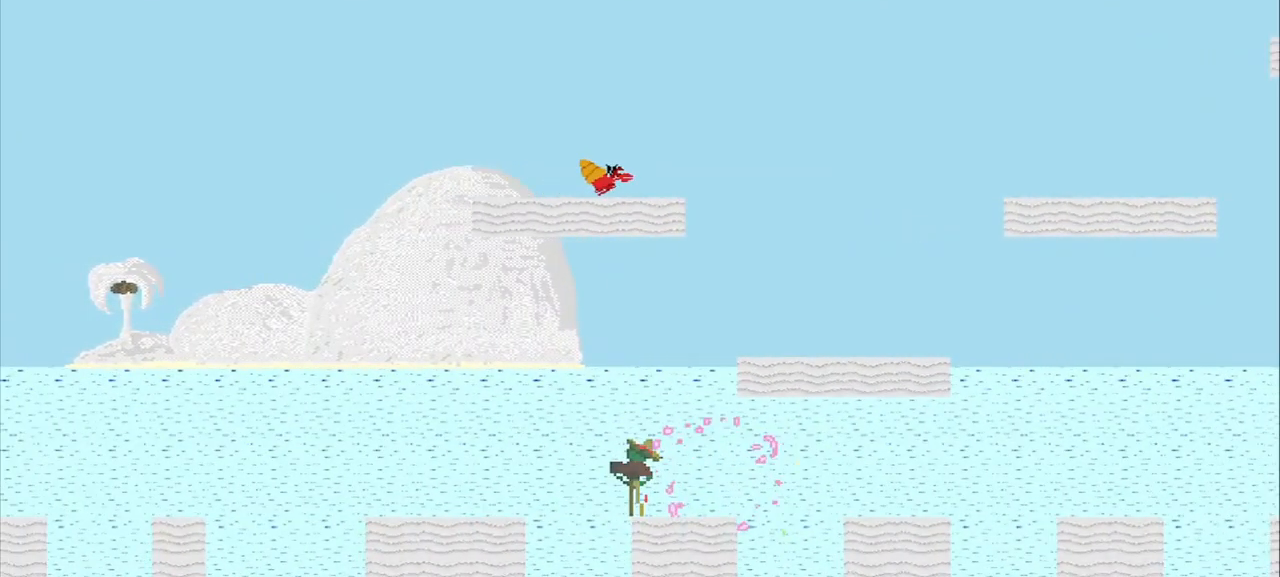
{"buttons": [], "left_stick": "right", "events": [[125, "left_stick", "right"], [334, "CROSS", "up"]]}
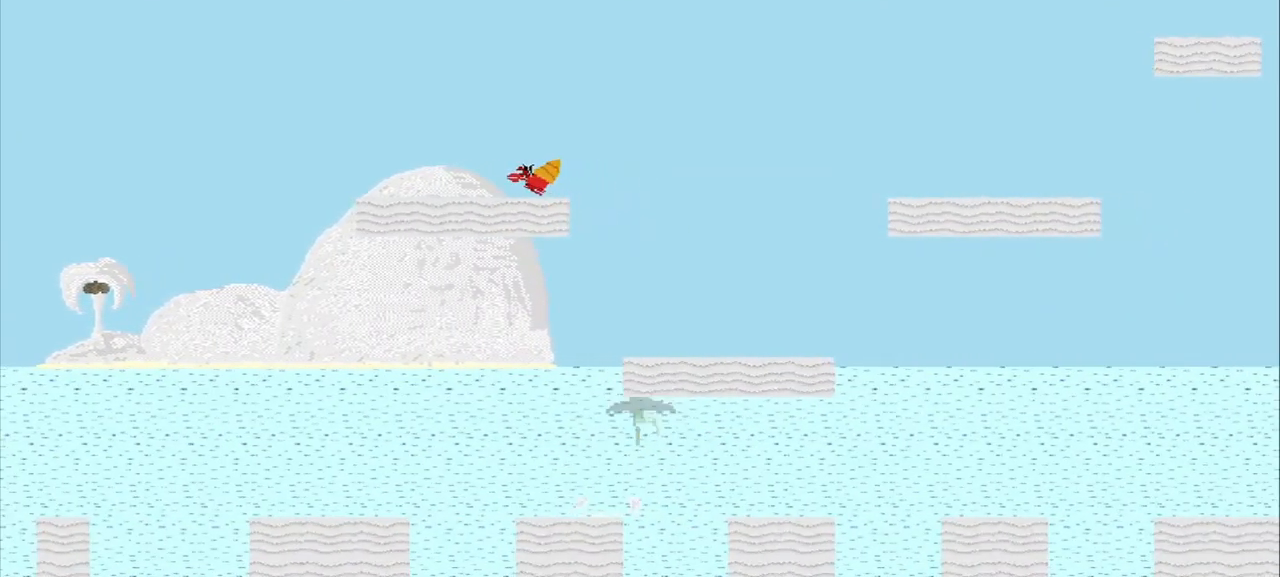
{"buttons": [], "left_stick": "center", "events": [[417, "left_stick", "center"]]}
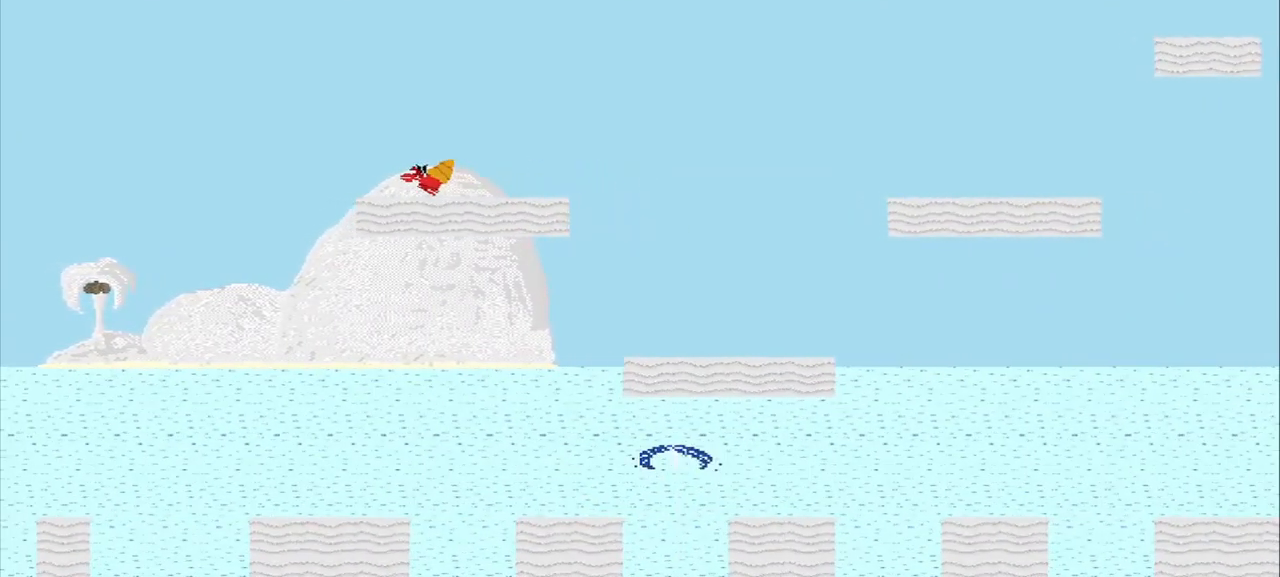
{"buttons": [], "left_stick": "left", "events": [[417, "left_stick", "left"]]}
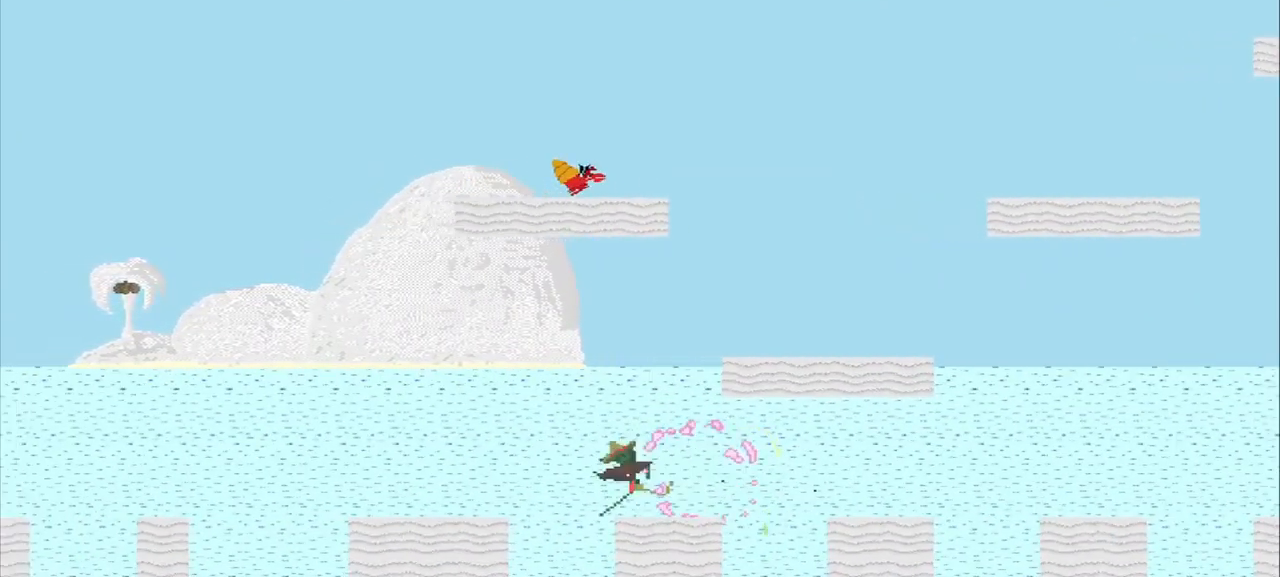
{"buttons": ["CROSS"], "left_stick": "right", "events": [[42, "left_stick", "center"], [209, "CROSS", "down"], [334, "left_stick", "right"]]}
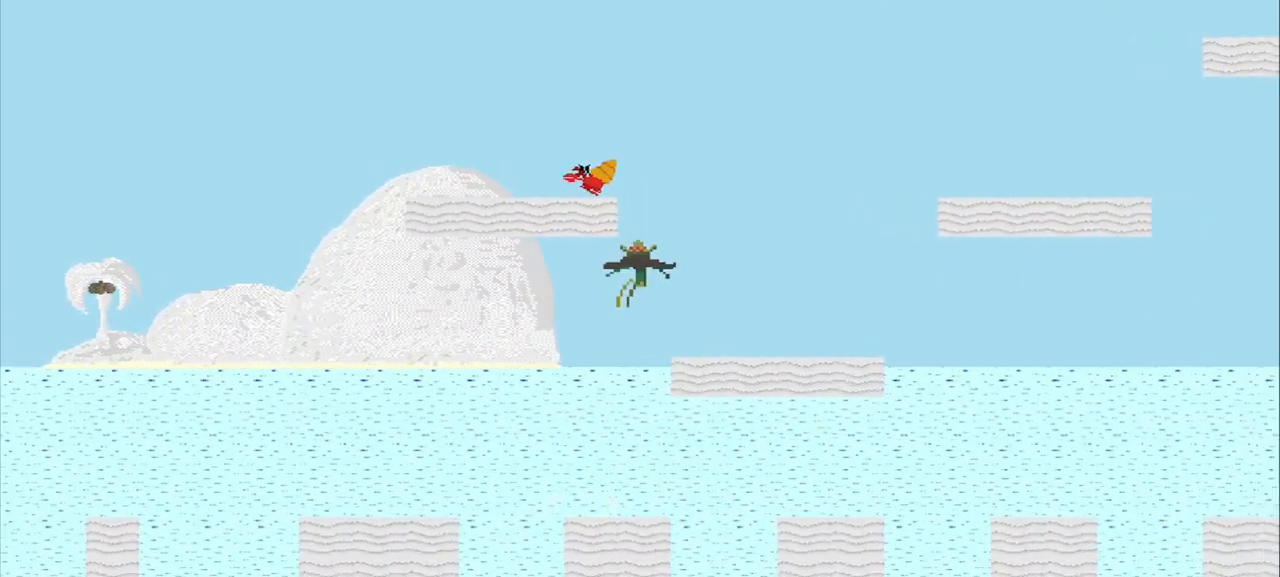
{"buttons": ["CROSS"], "left_stick": "center", "events": [[417, "left_stick", "center"]]}
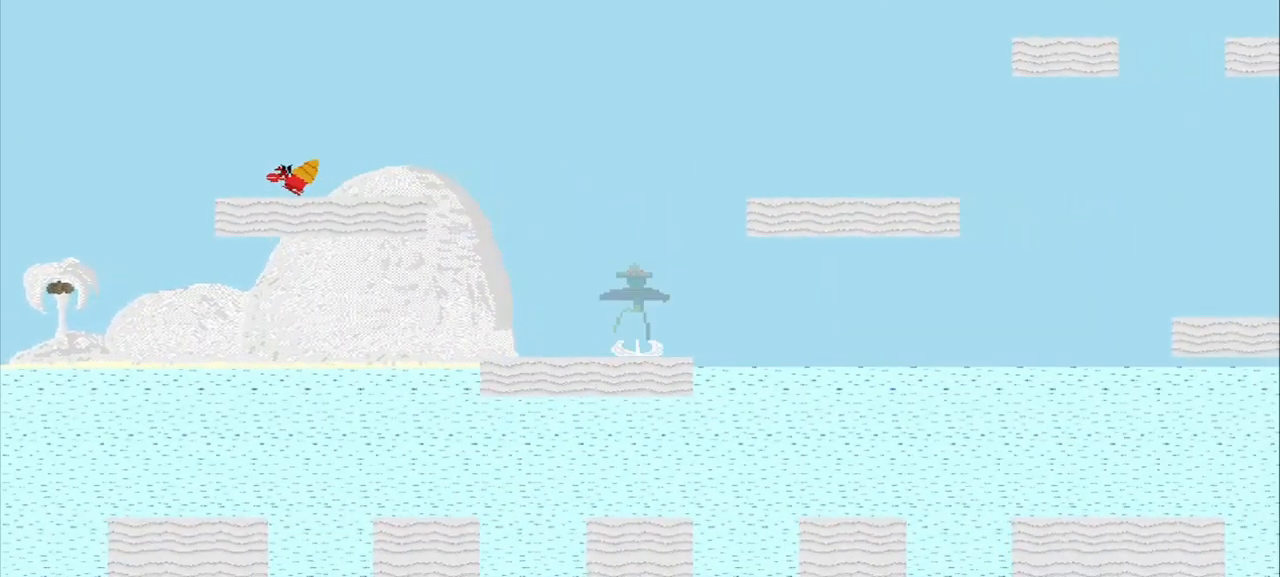
{"buttons": [], "left_stick": "right", "events": [[84, "left_stick", "right"], [500, "CROSS", "up"]]}
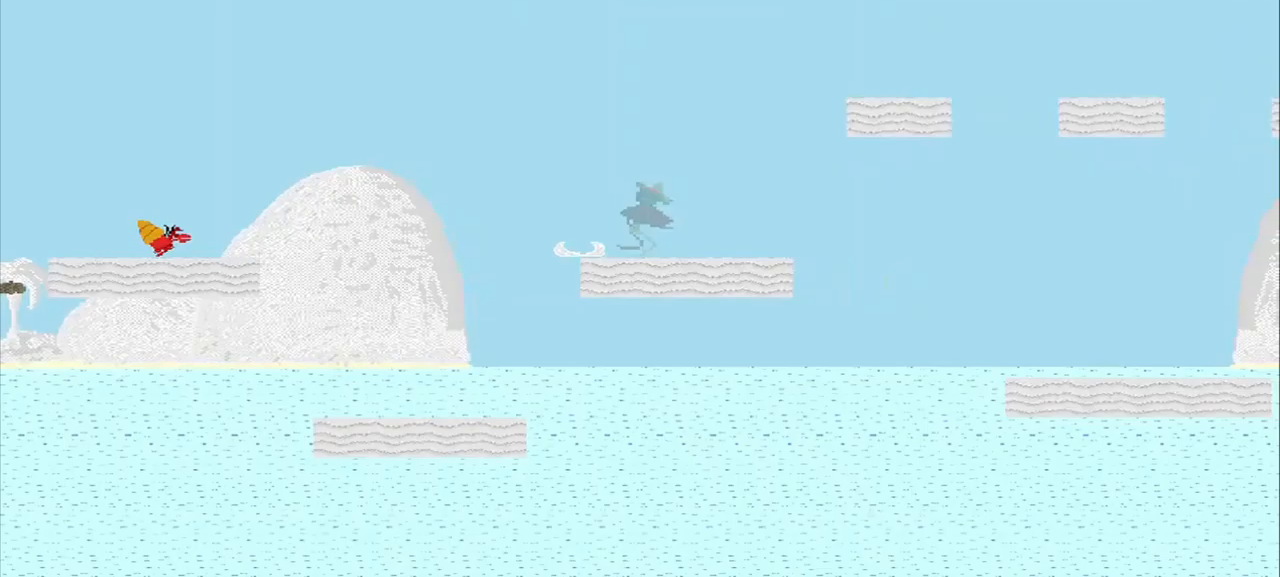
{"buttons": ["CROSS"], "left_stick": "right", "events": [[83, "CROSS", "down"]]}
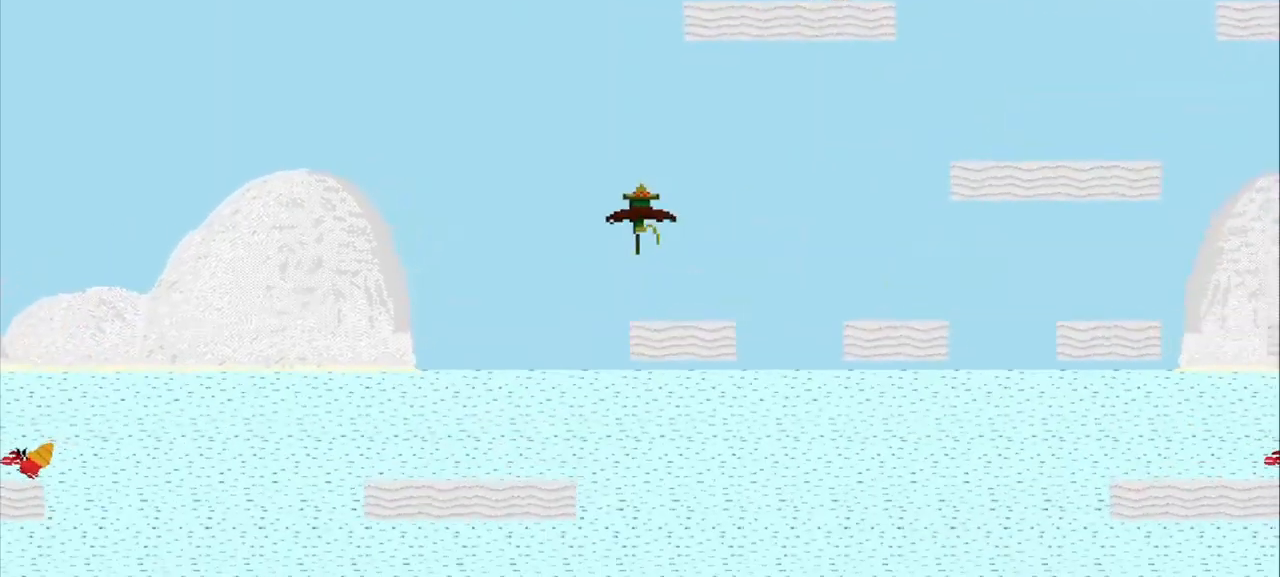
{"buttons": ["CROSS"], "left_stick": "right", "events": [[167, "left_stick", "center"], [333, "left_stick", "right"]]}
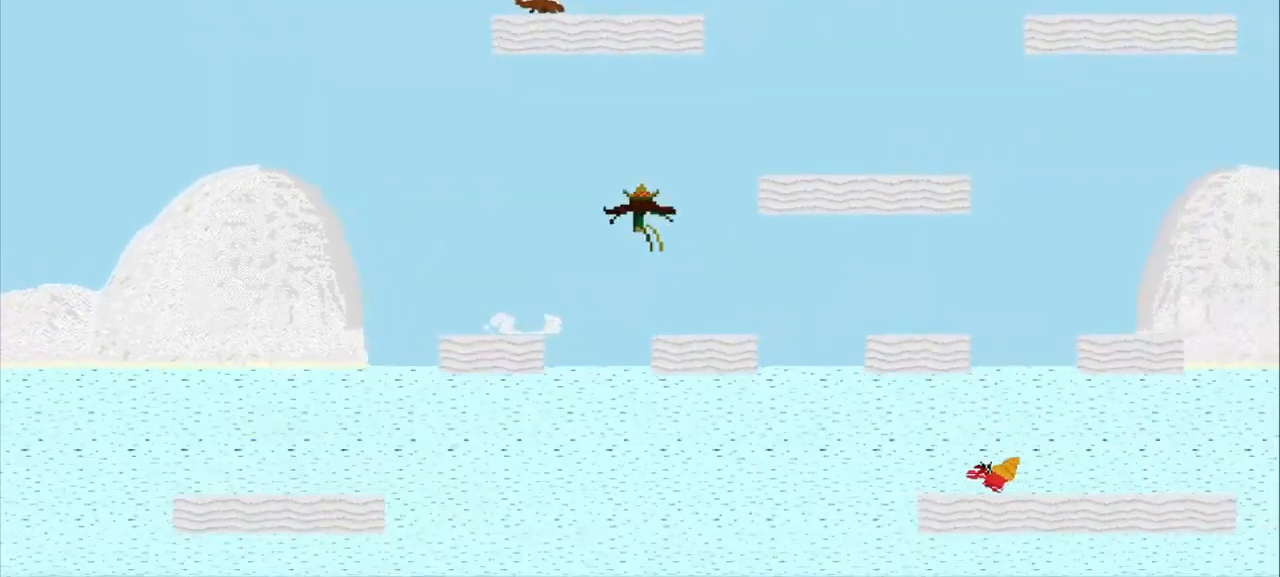
{"buttons": ["CROSS"], "left_stick": "right", "events": []}